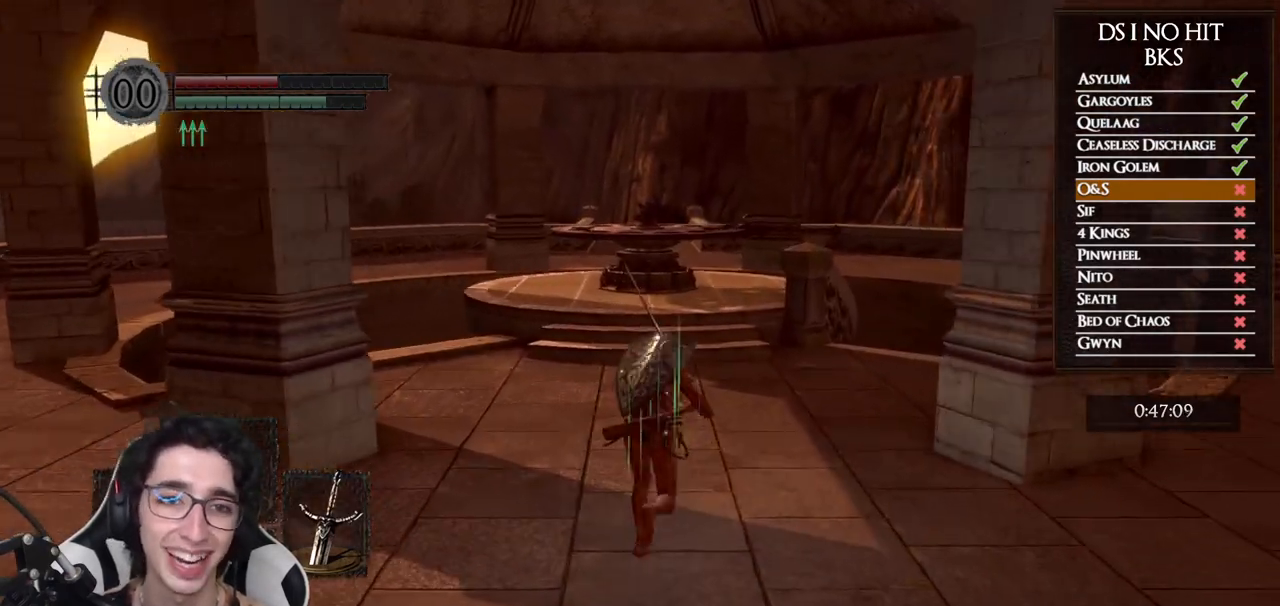
Gameplay with a controller (Xbox layout); each line is a JSON object with the inputs held at the frame after it. "button_events" lists button changes between this image and that frame as [ms after this image, input, new state], when the widget could be followed in between (sticks are given only as held states).
{"buttons": ["B"], "left_stick": "up", "right_stick": "center", "button_events": []}
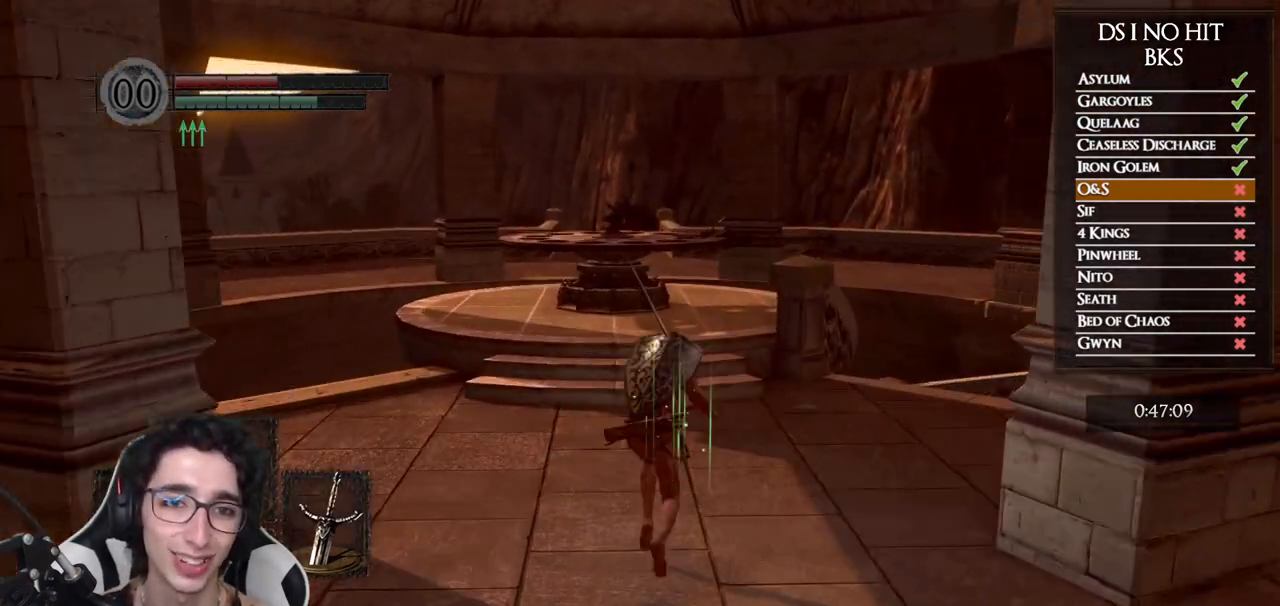
{"buttons": [], "left_stick": "up", "right_stick": "center", "button_events": [[483, "B", "up"]]}
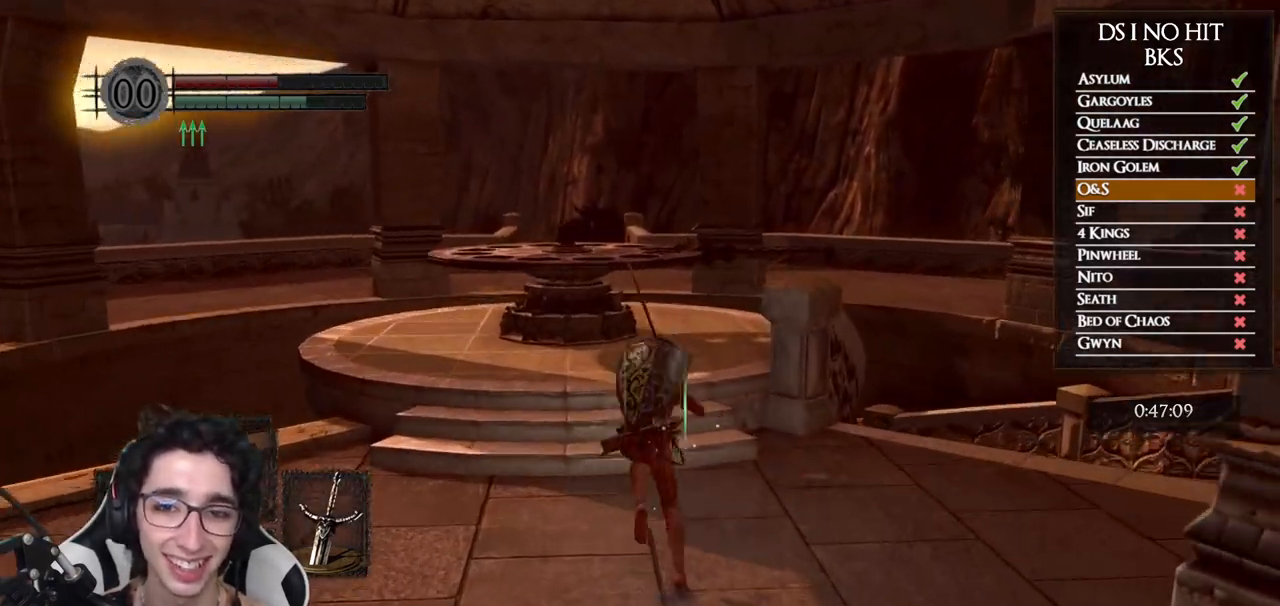
{"buttons": ["DPAD_LEFT"], "left_stick": "up-left", "right_stick": "center", "button_events": [[483, "DPAD_LEFT", "down"]]}
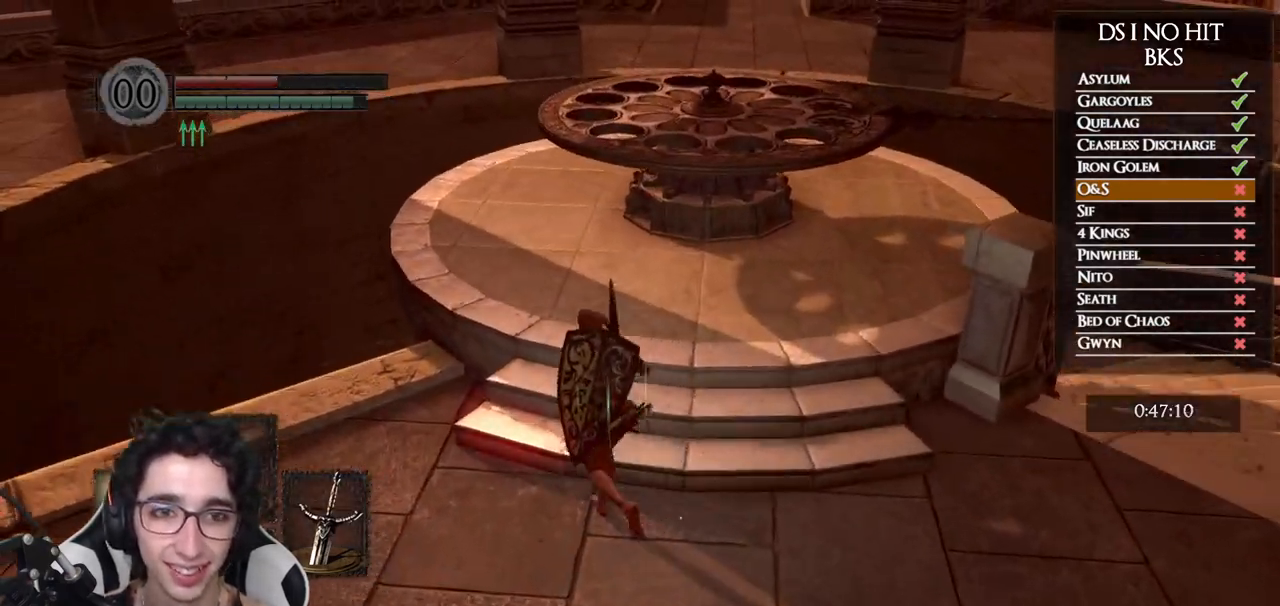
{"buttons": ["L1"], "left_stick": "up-left", "right_stick": "down", "button_events": [[117, "DPAD_LEFT", "up"], [450, "L1", "down"]]}
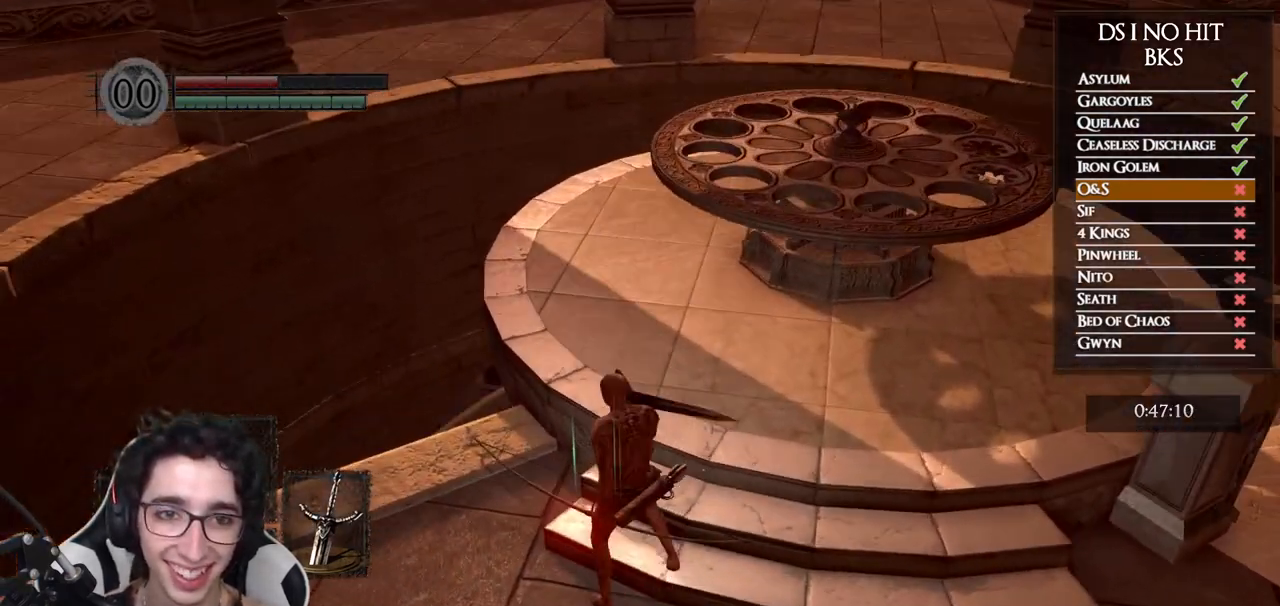
{"buttons": [], "left_stick": "center", "right_stick": "down", "button_events": [[100, "L1", "up"]]}
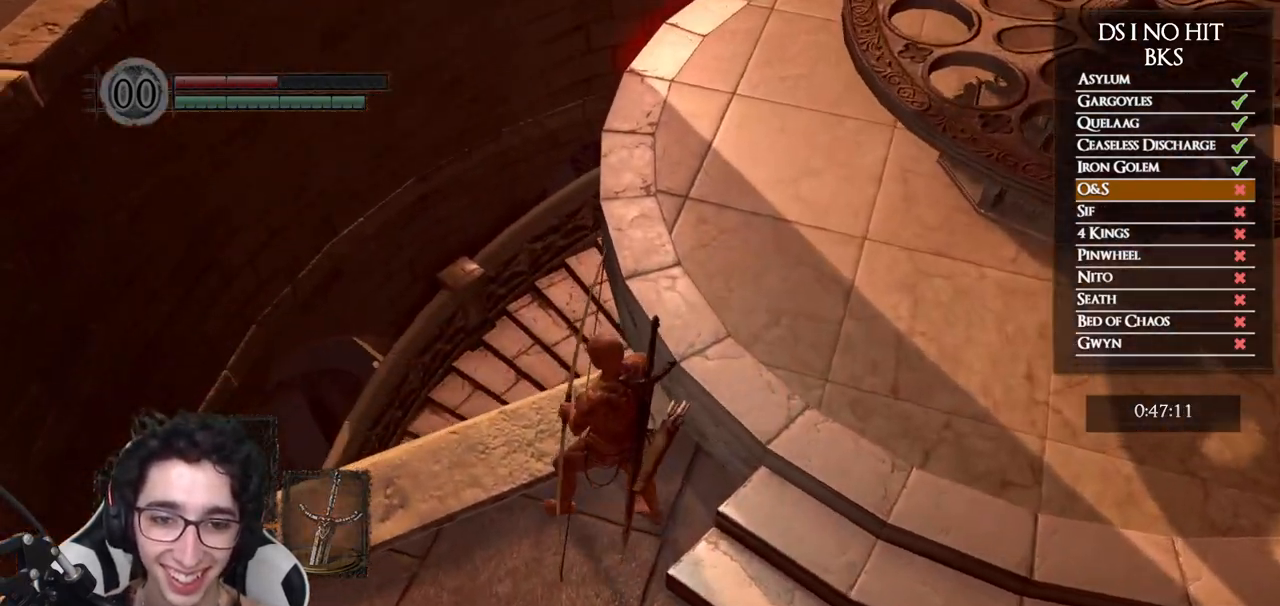
{"buttons": [], "left_stick": "up", "right_stick": "center", "button_events": []}
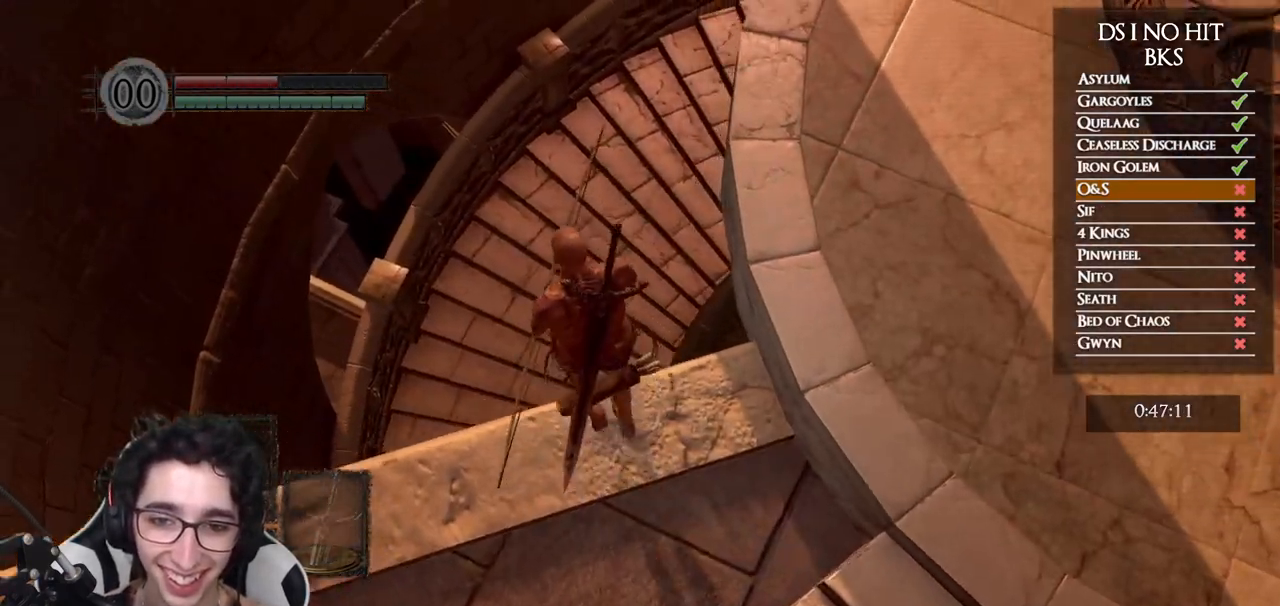
{"buttons": [], "left_stick": "up", "right_stick": "center", "button_events": []}
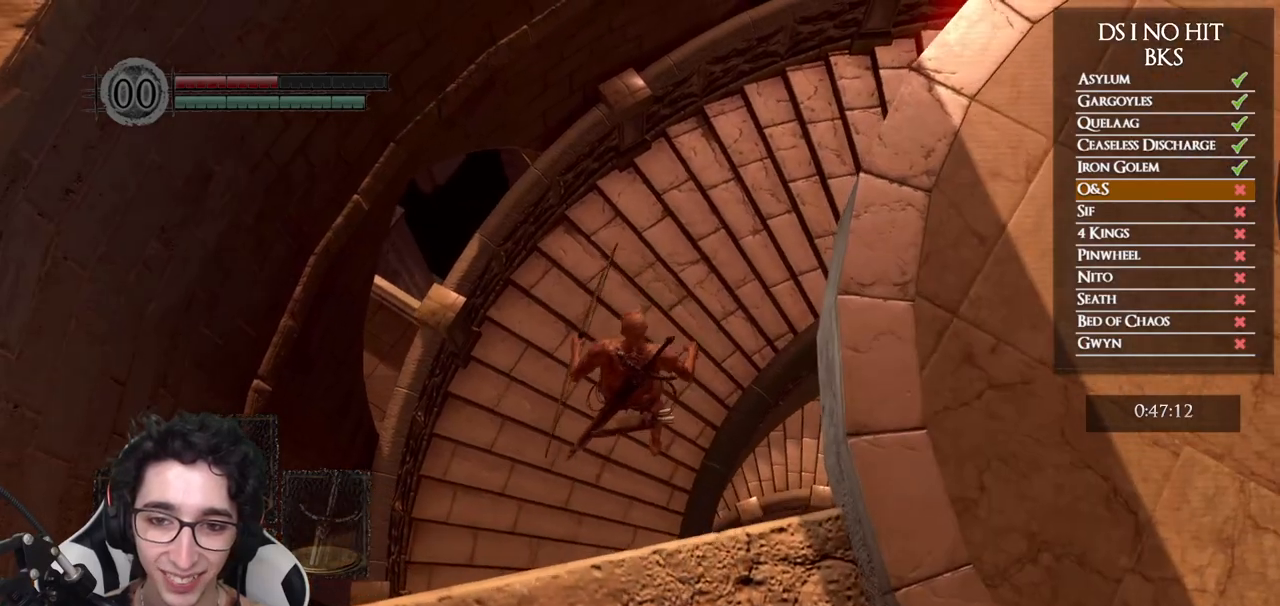
{"buttons": [], "left_stick": "up", "right_stick": "center", "button_events": []}
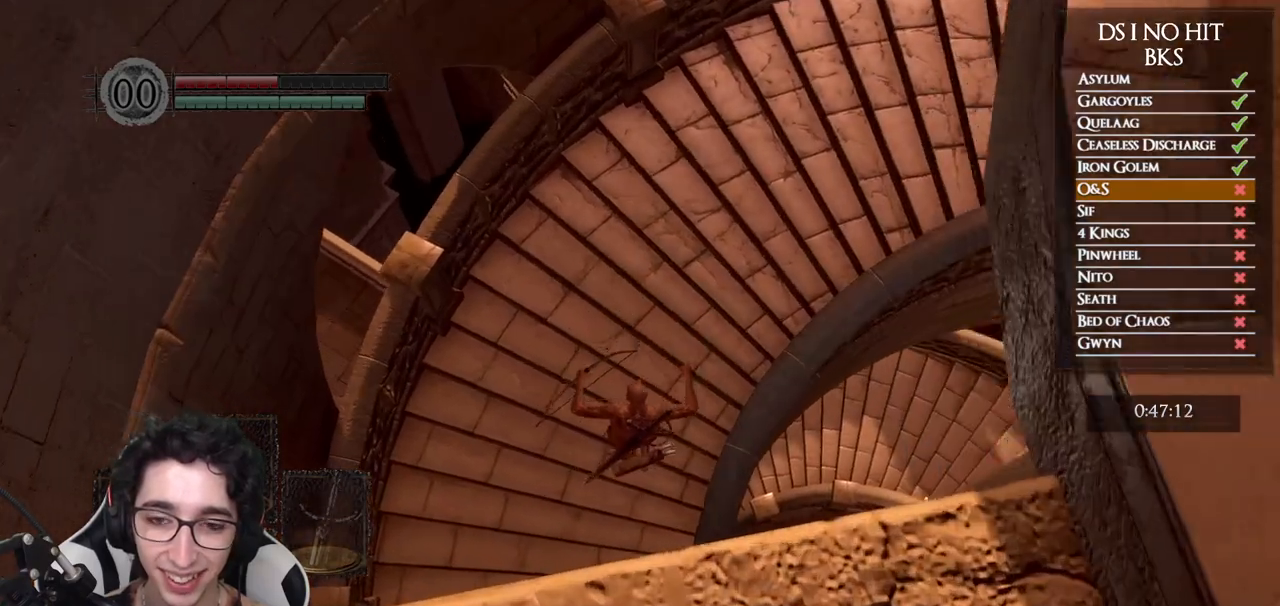
{"buttons": [], "left_stick": "up-right", "right_stick": "center", "button_events": [[67, "B", "down"], [167, "B", "up"], [233, "B", "down"], [333, "B", "up"], [383, "B", "down"], [483, "B", "up"]]}
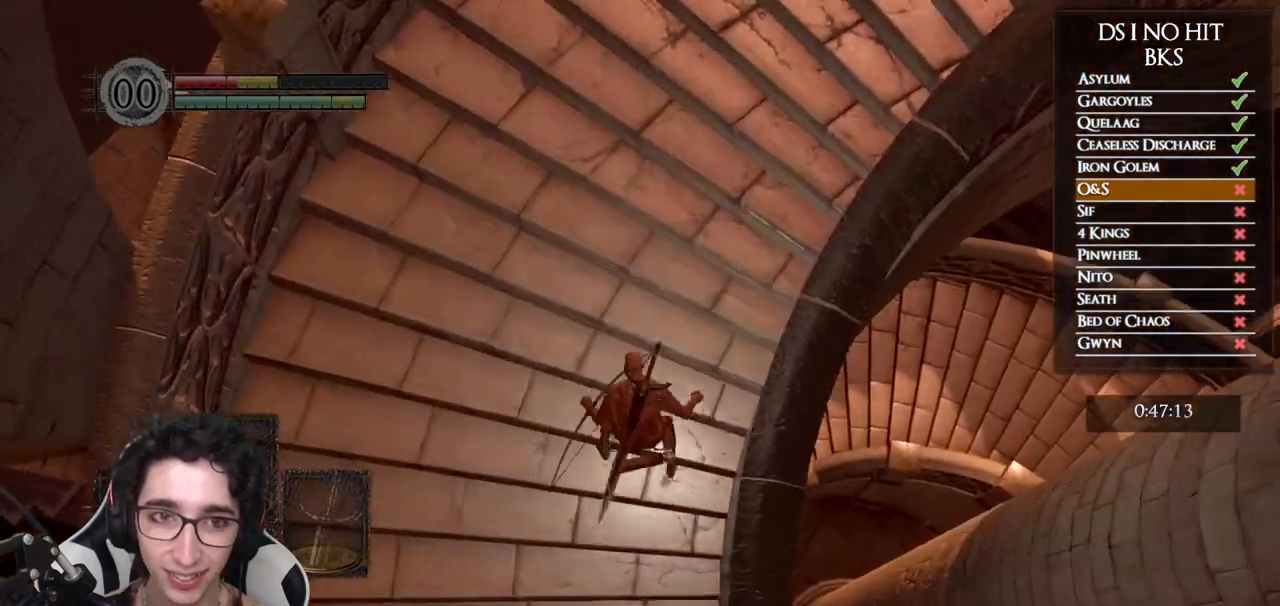
{"buttons": [], "left_stick": "down-right", "right_stick": "left", "button_events": [[33, "B", "down"], [100, "B", "up"]]}
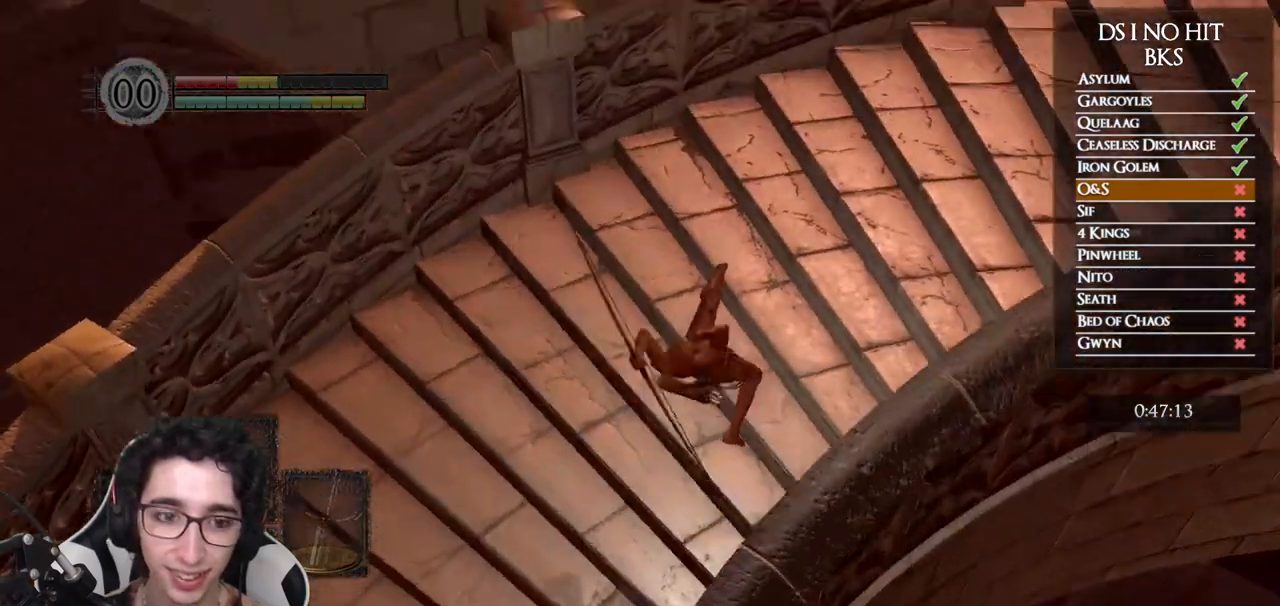
{"buttons": [], "left_stick": "center", "right_stick": "left", "button_events": [[383, "DPAD_DOWN", "down"], [500, "DPAD_DOWN", "up"]]}
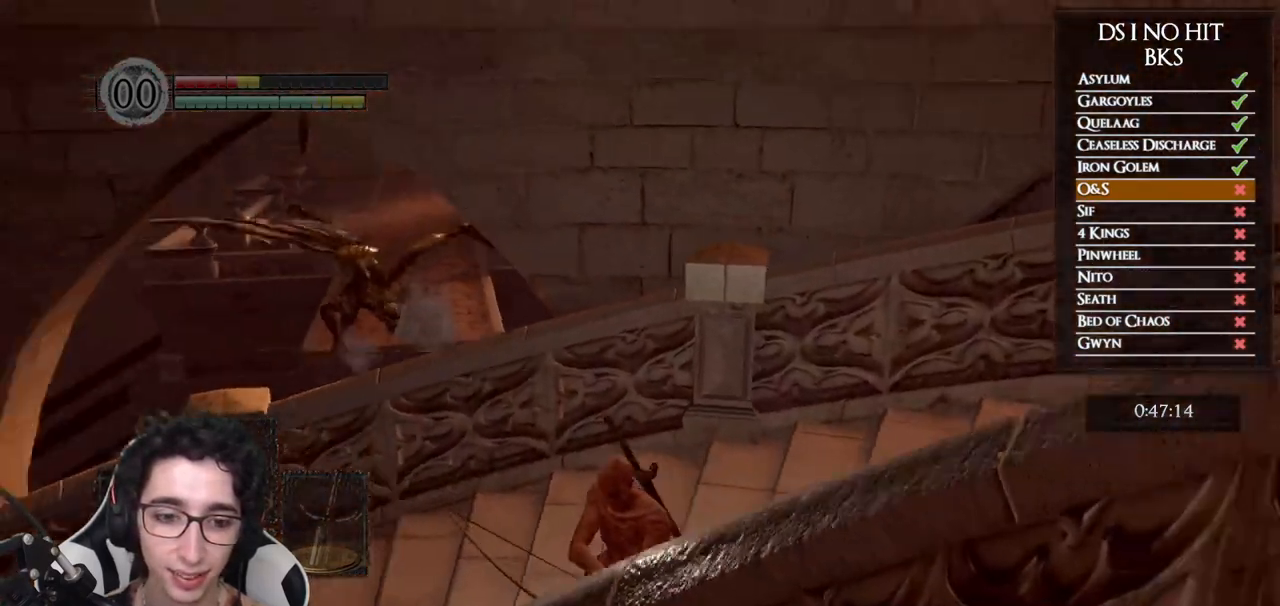
{"buttons": ["DPAD_DOWN"], "left_stick": "center", "right_stick": "center", "button_events": [[67, "DPAD_DOWN", "down"], [167, "DPAD_DOWN", "up"], [450, "DPAD_DOWN", "down"]]}
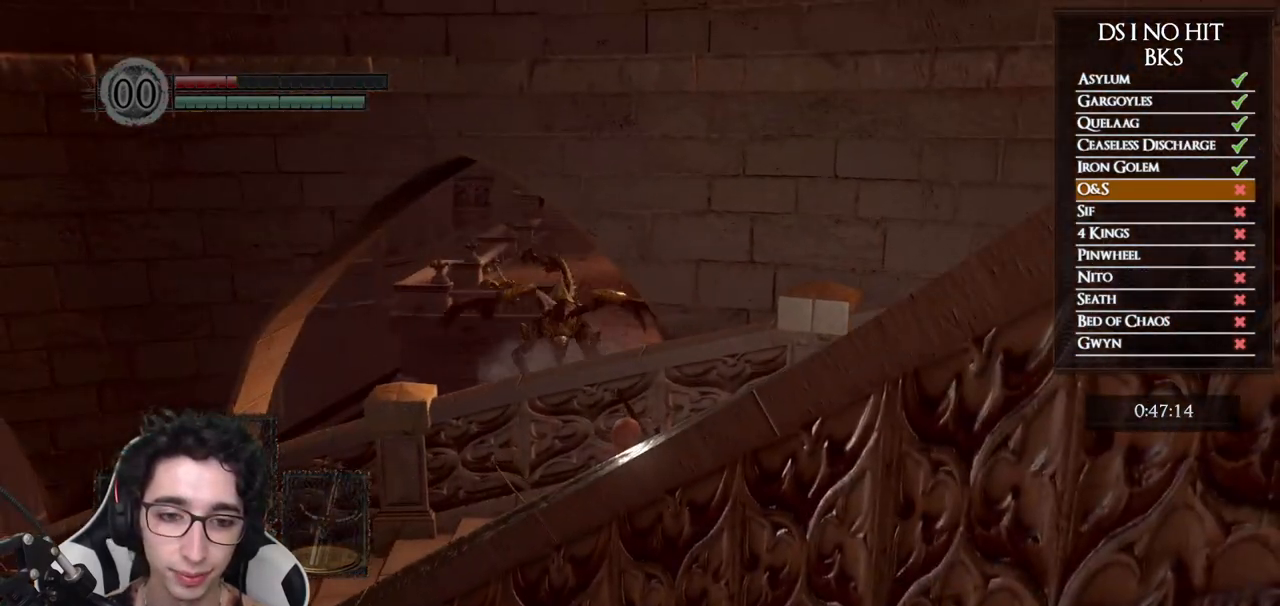
{"buttons": [], "left_stick": "center", "right_stick": "center", "button_events": [[33, "DPAD_DOWN", "up"], [100, "DPAD_DOWN", "down"], [183, "DPAD_DOWN", "up"]]}
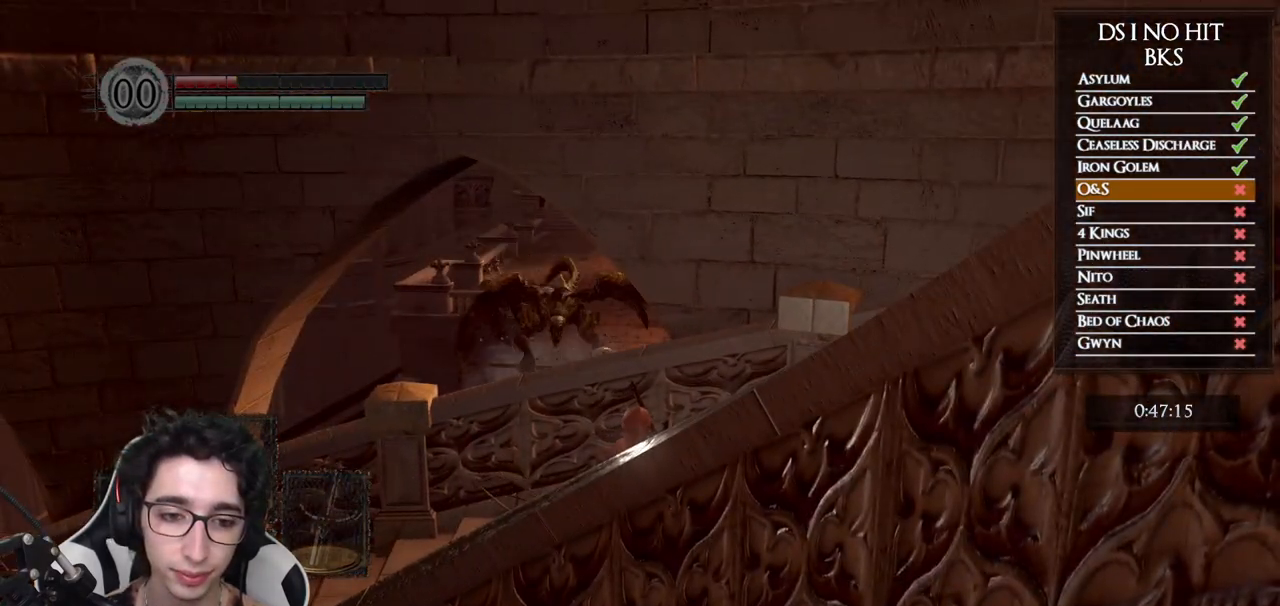
{"buttons": [], "left_stick": "center", "right_stick": "down-right", "button_events": [[17, "DPAD_DOWN", "down"], [117, "DPAD_DOWN", "up"]]}
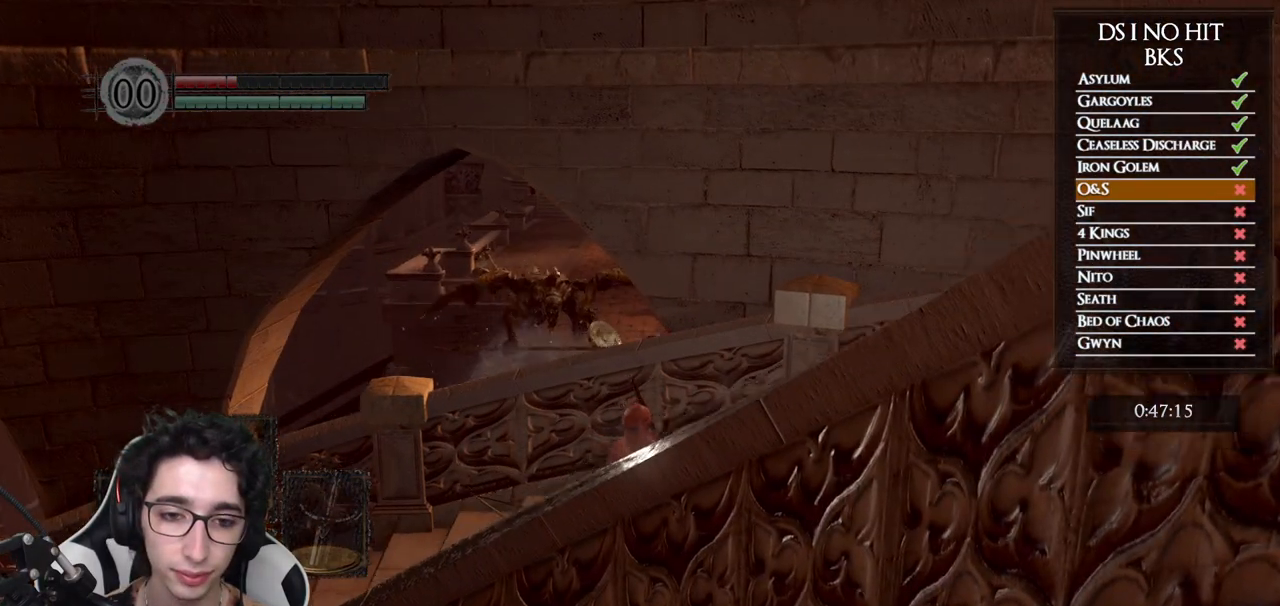
{"buttons": [], "left_stick": "left", "right_stick": "up", "button_events": []}
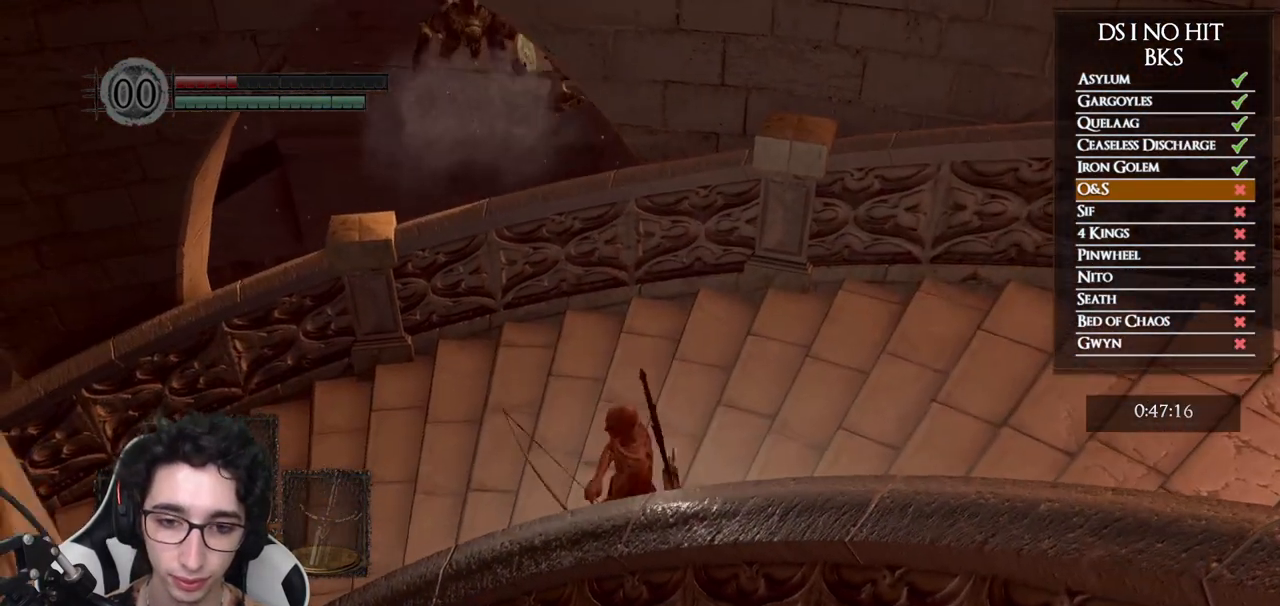
{"buttons": [], "left_stick": "center", "right_stick": "up", "button_events": []}
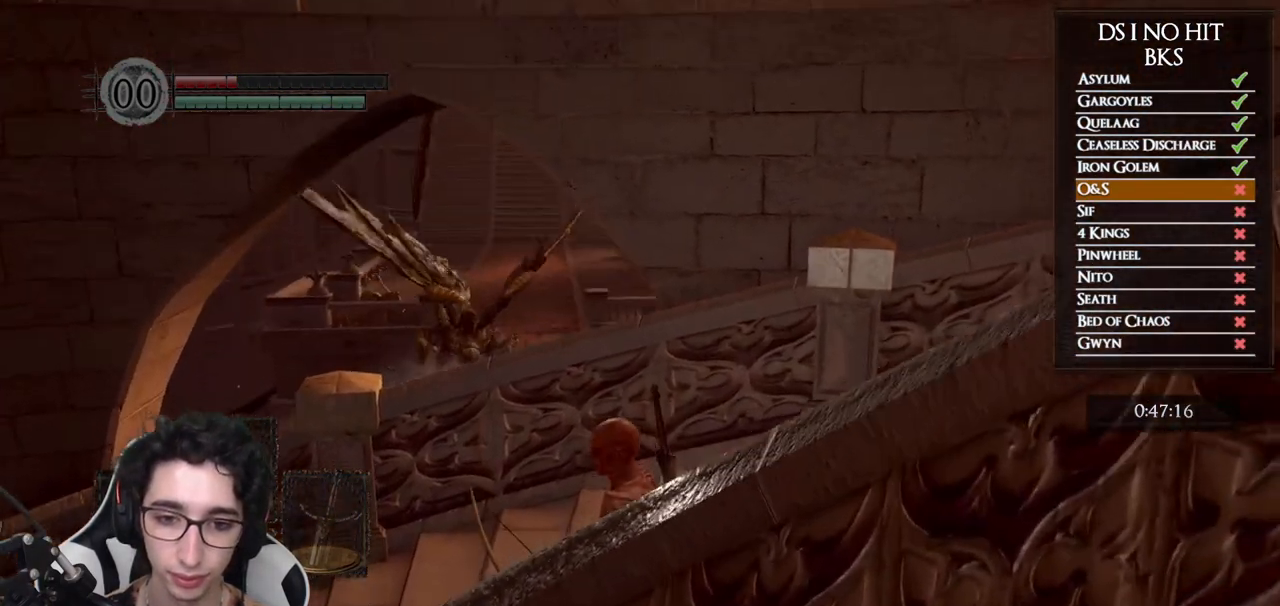
{"buttons": [], "left_stick": "down-left", "right_stick": "up", "button_events": []}
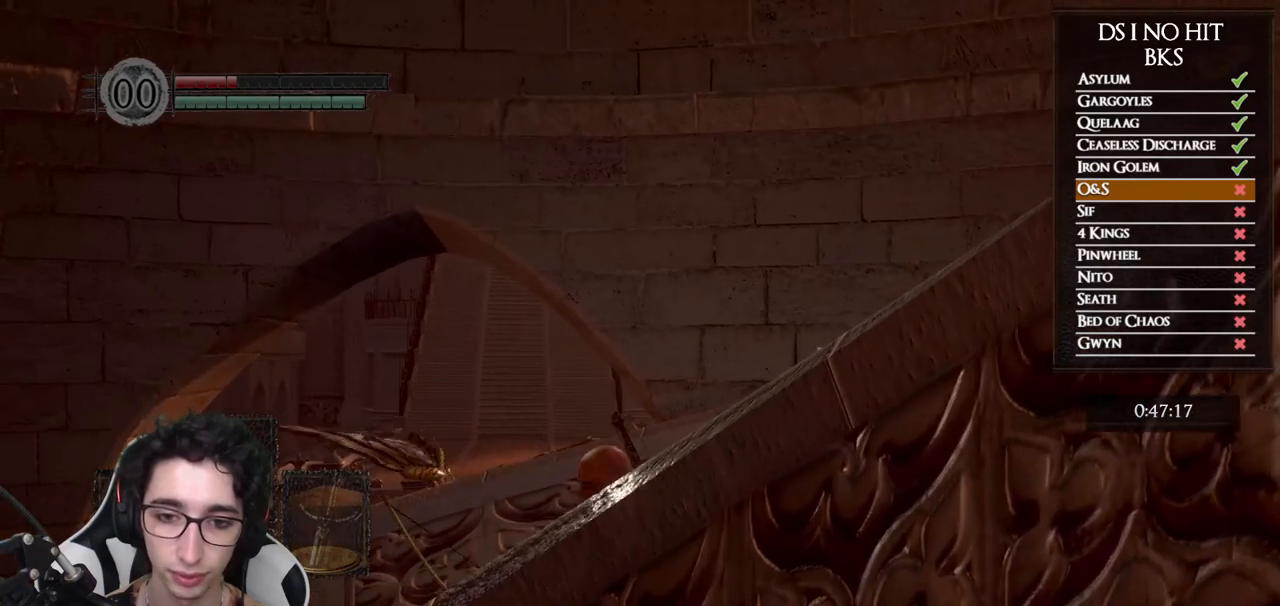
{"buttons": [], "left_stick": "down-left", "right_stick": "center", "button_events": []}
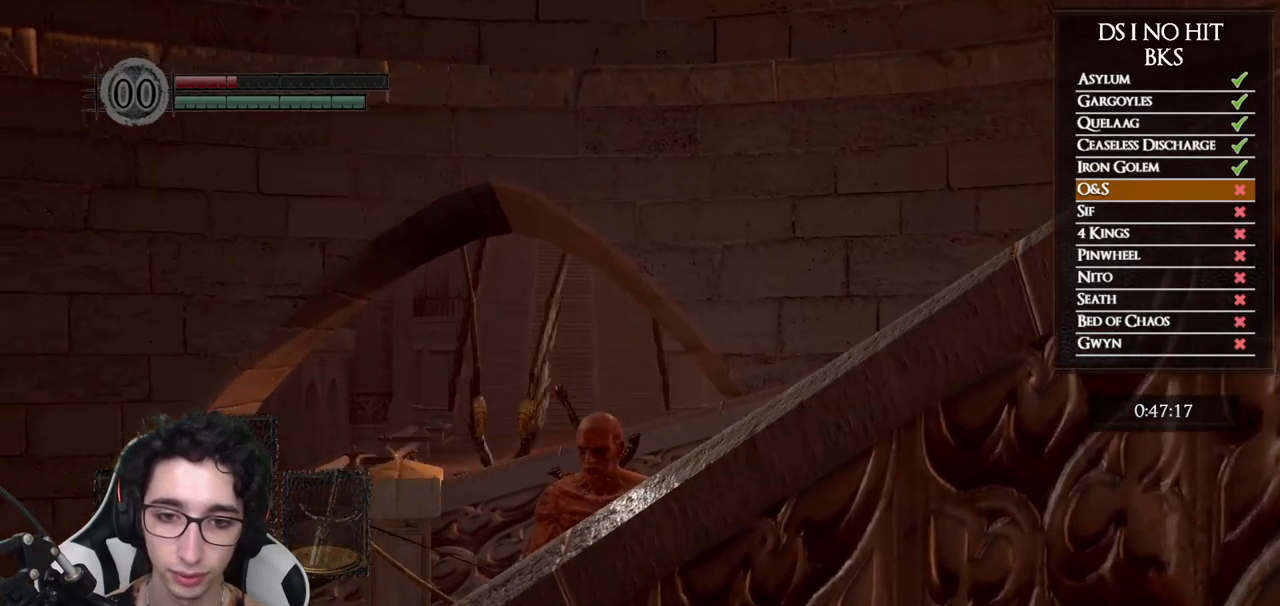
{"buttons": [], "left_stick": "down", "right_stick": "center", "button_events": []}
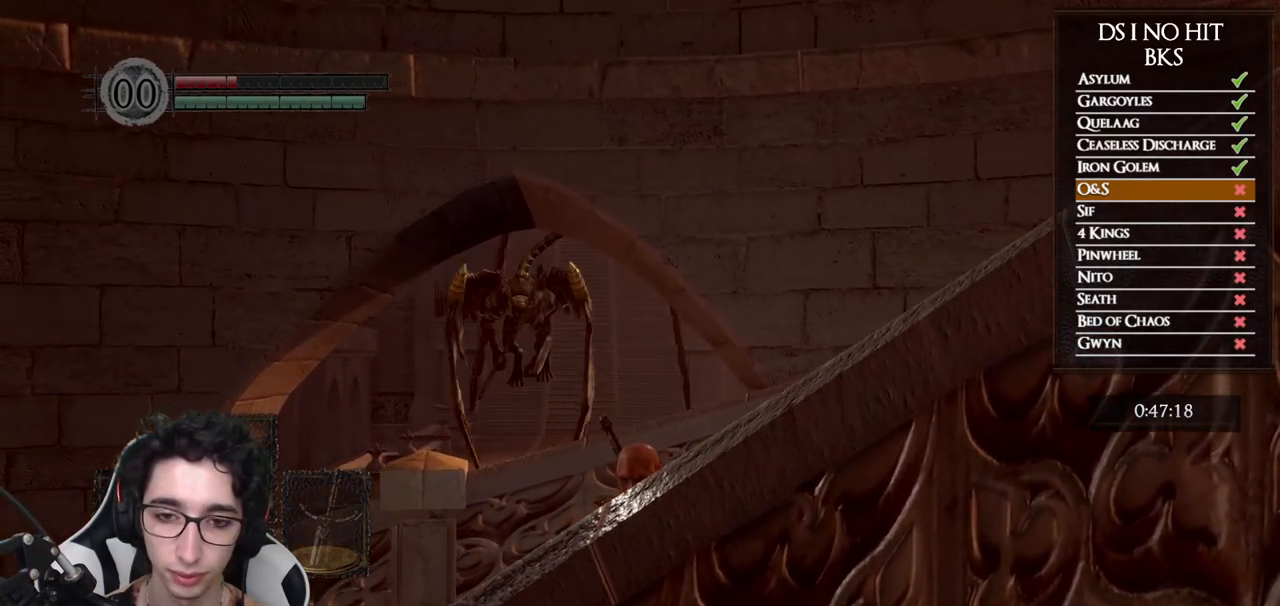
{"buttons": [], "left_stick": "center", "right_stick": "center", "button_events": []}
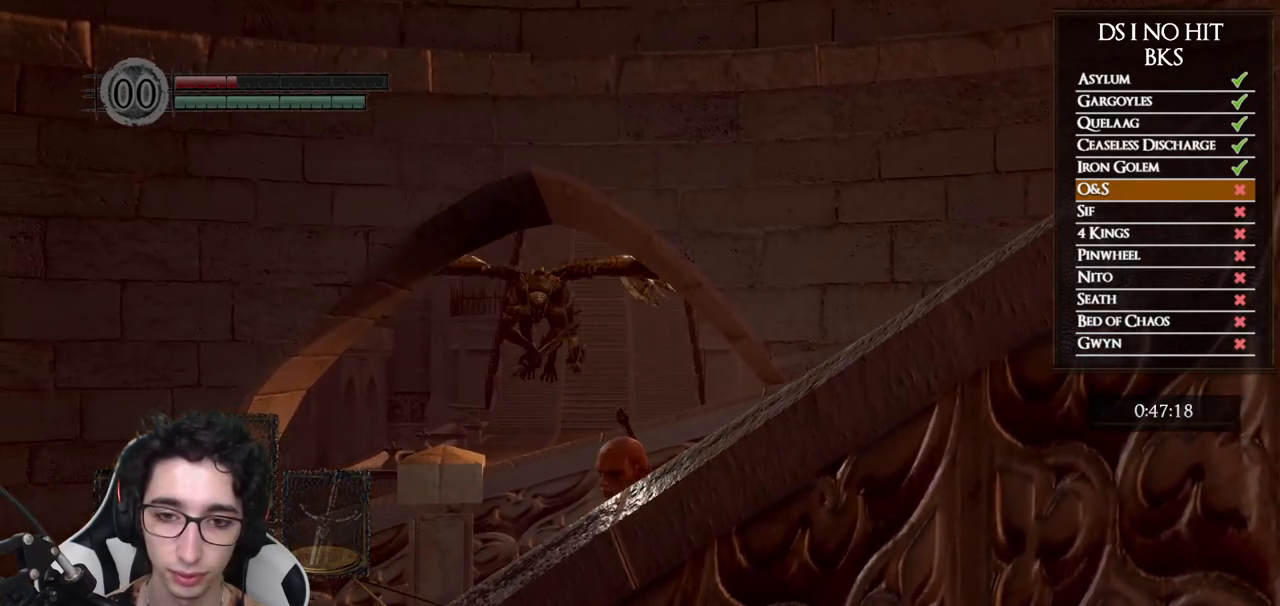
{"buttons": [], "left_stick": "center", "right_stick": "center", "button_events": []}
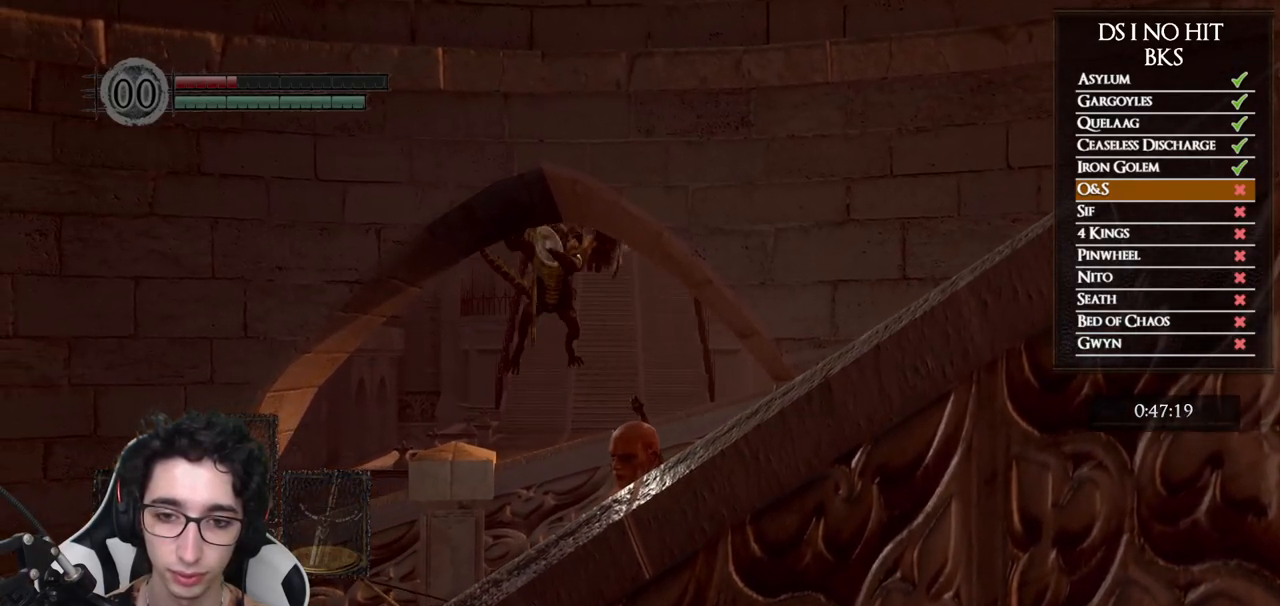
{"buttons": [], "left_stick": "down", "right_stick": "center", "button_events": [[367, "L1", "down"], [500, "L1", "up"]]}
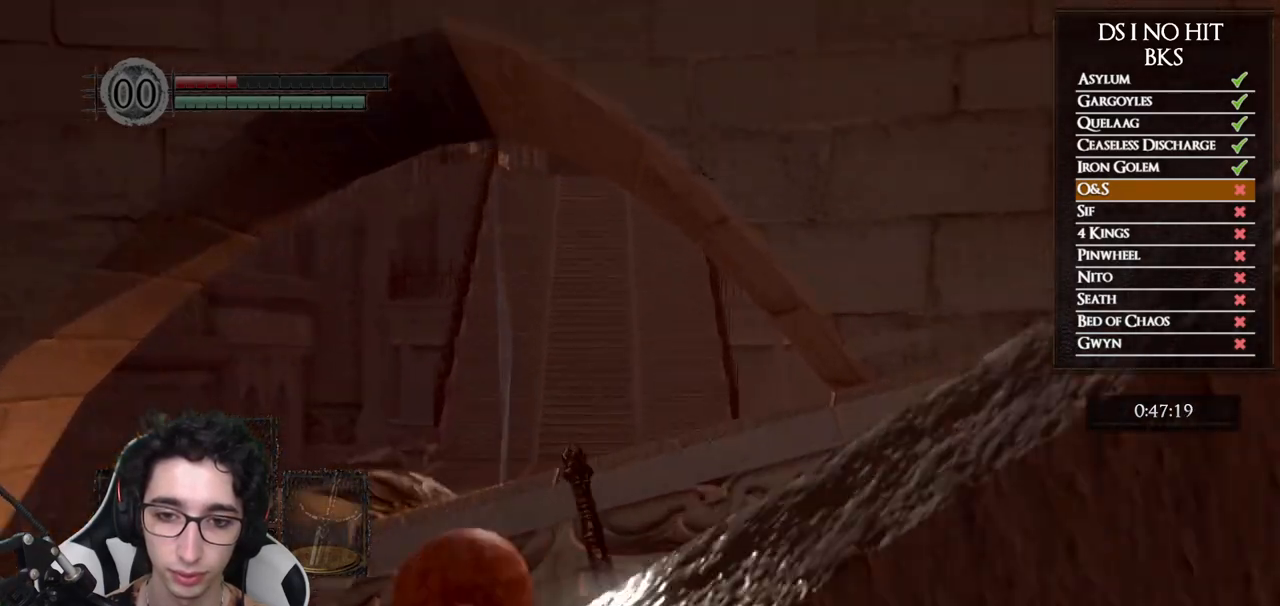
{"buttons": [], "left_stick": "center", "right_stick": "up", "button_events": []}
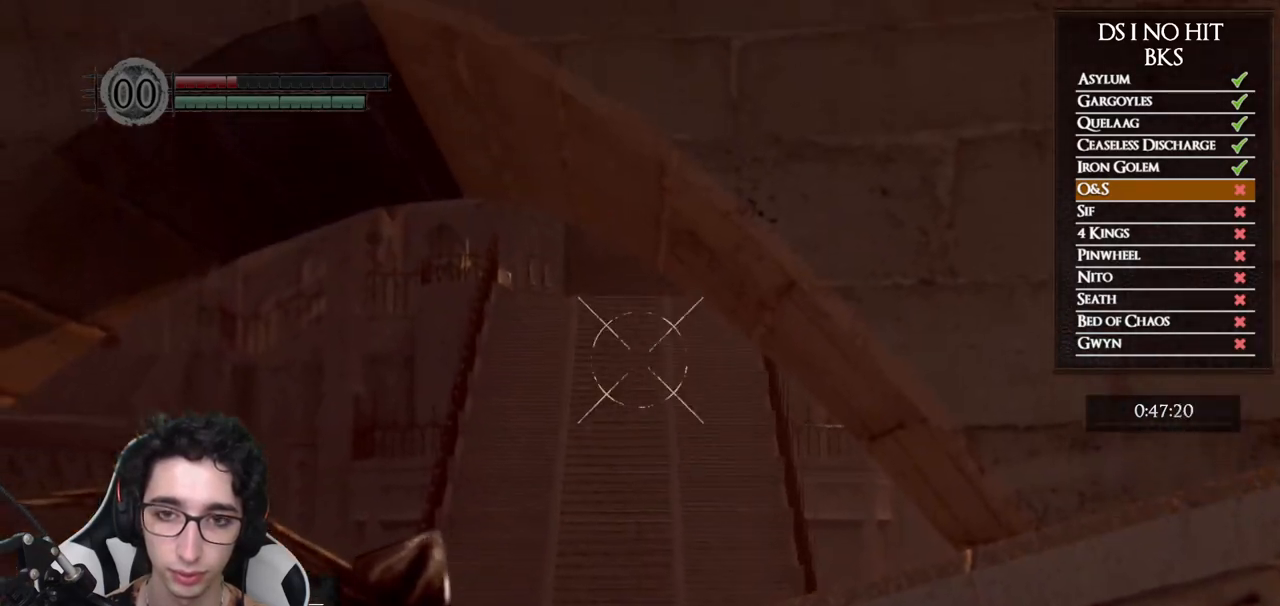
{"buttons": [], "left_stick": "center", "right_stick": "center", "button_events": []}
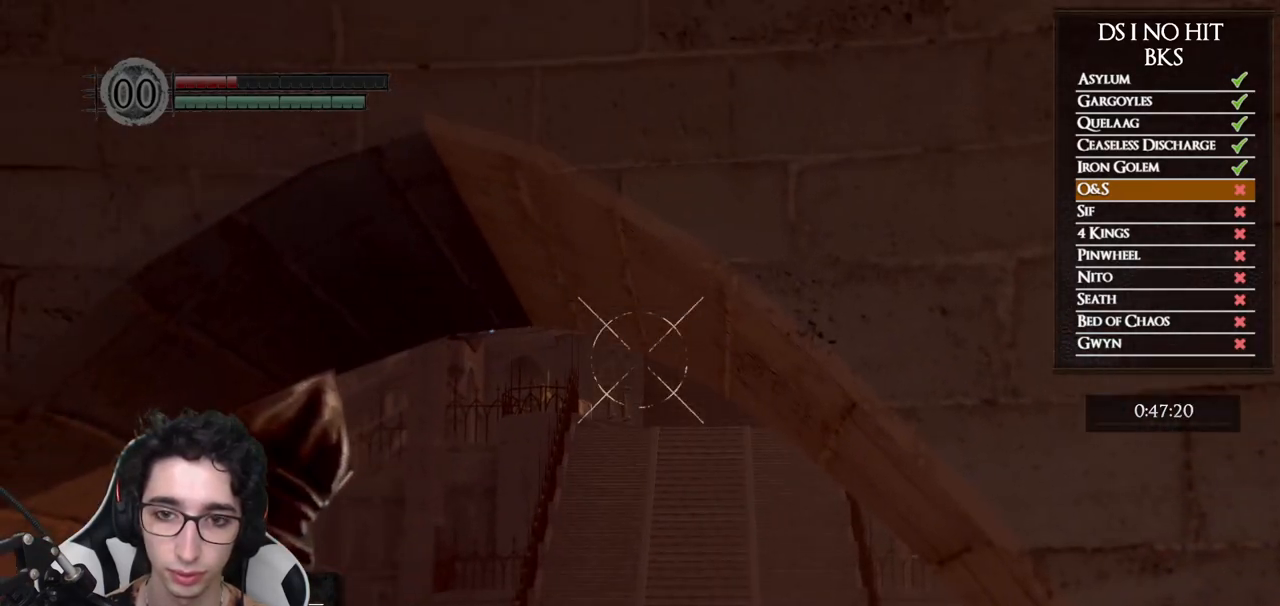
{"buttons": [], "left_stick": "center", "right_stick": "center", "button_events": [[350, "L1", "down"], [450, "L1", "up"]]}
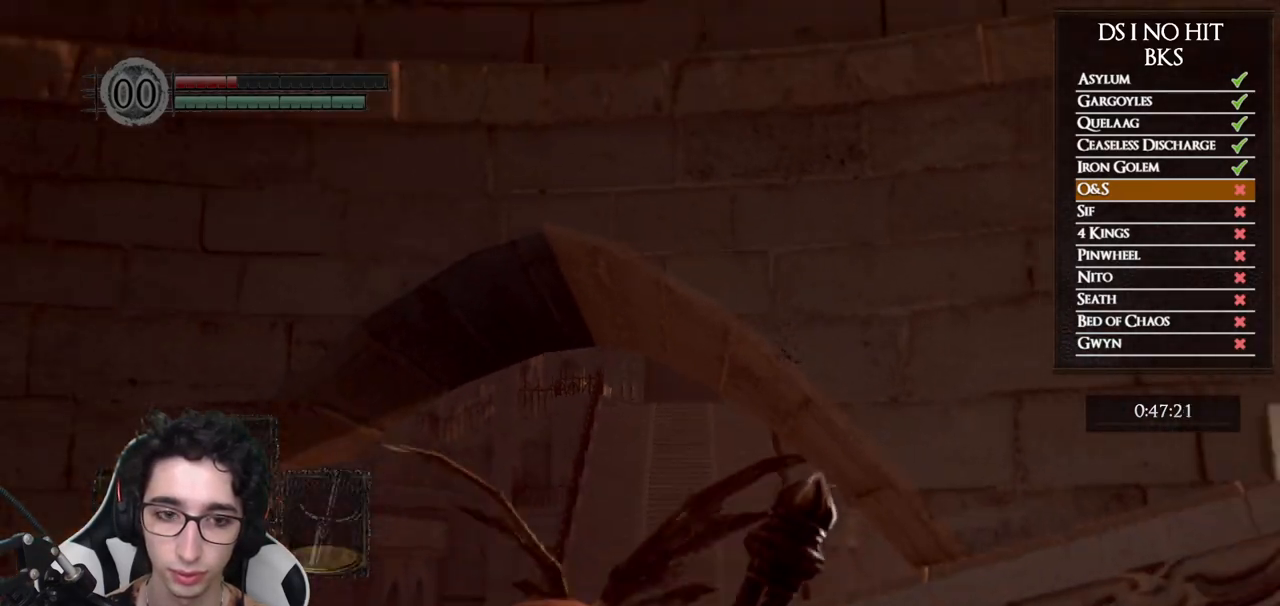
{"buttons": ["X"], "left_stick": "center", "right_stick": "center", "button_events": [[283, "X", "down"], [383, "X", "up"], [433, "X", "down"]]}
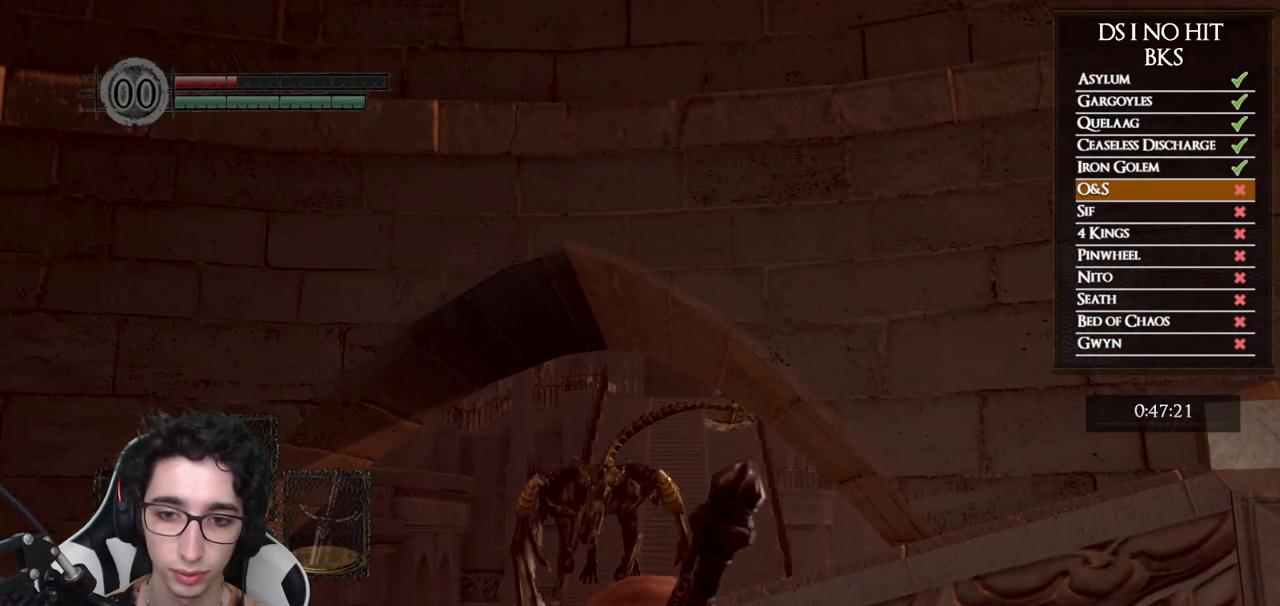
{"buttons": [], "left_stick": "center", "right_stick": "center", "button_events": [[17, "X", "up"]]}
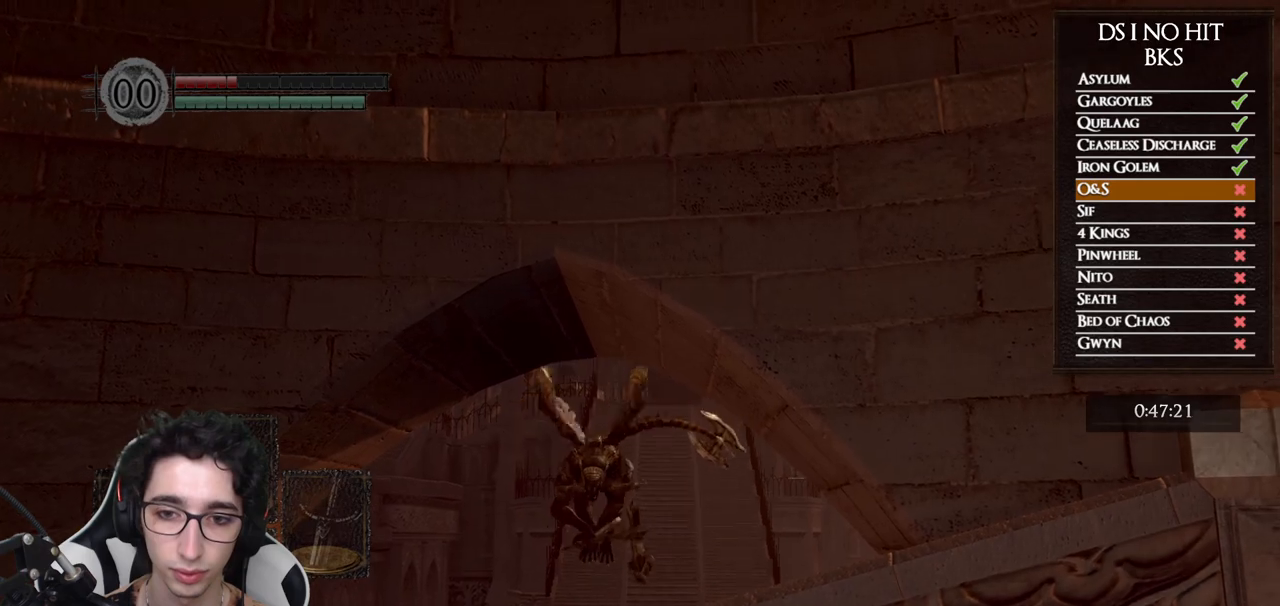
{"buttons": [], "left_stick": "center", "right_stick": "center", "button_events": []}
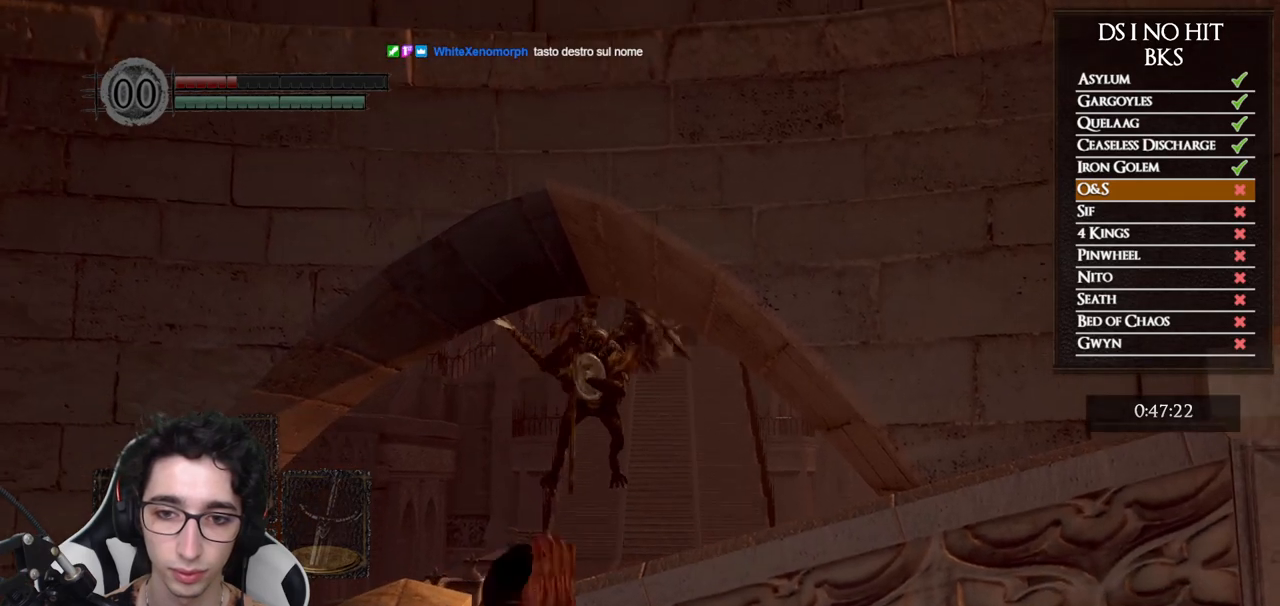
{"buttons": ["X"], "left_stick": "center", "right_stick": "center", "button_events": [[117, "X", "down"], [233, "X", "up"], [283, "X", "down"], [400, "X", "up"], [450, "X", "down"]]}
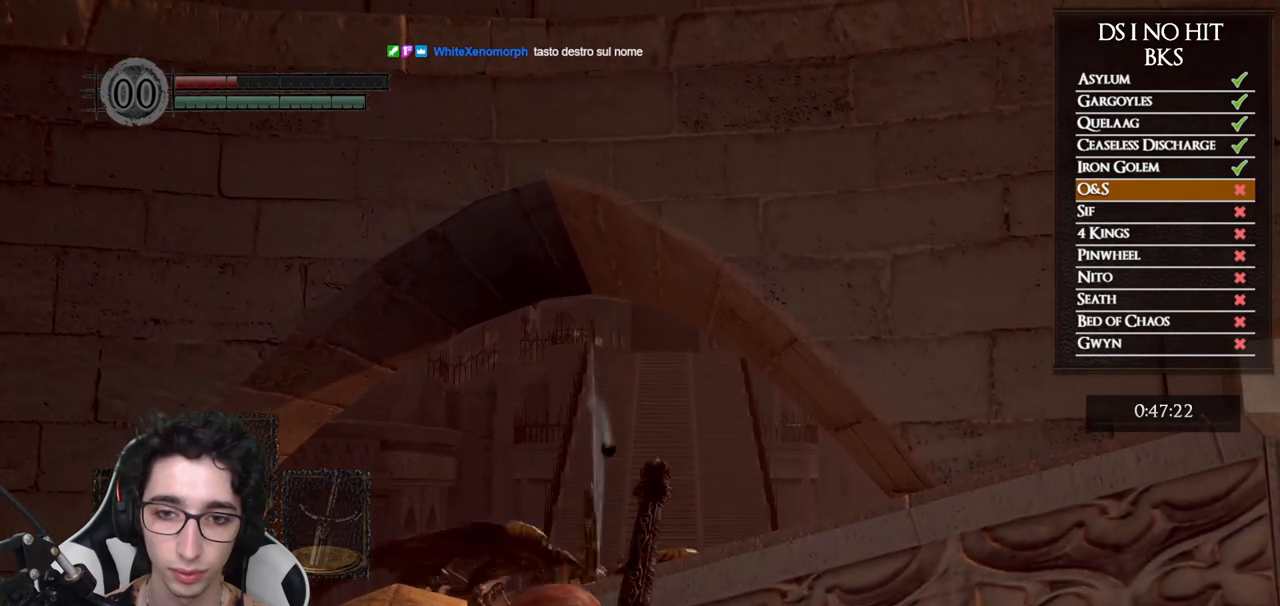
{"buttons": ["X"], "left_stick": "center", "right_stick": "center", "button_events": [[50, "X", "up"], [117, "X", "down"], [217, "X", "up"], [267, "X", "down"], [383, "X", "up"], [433, "X", "down"]]}